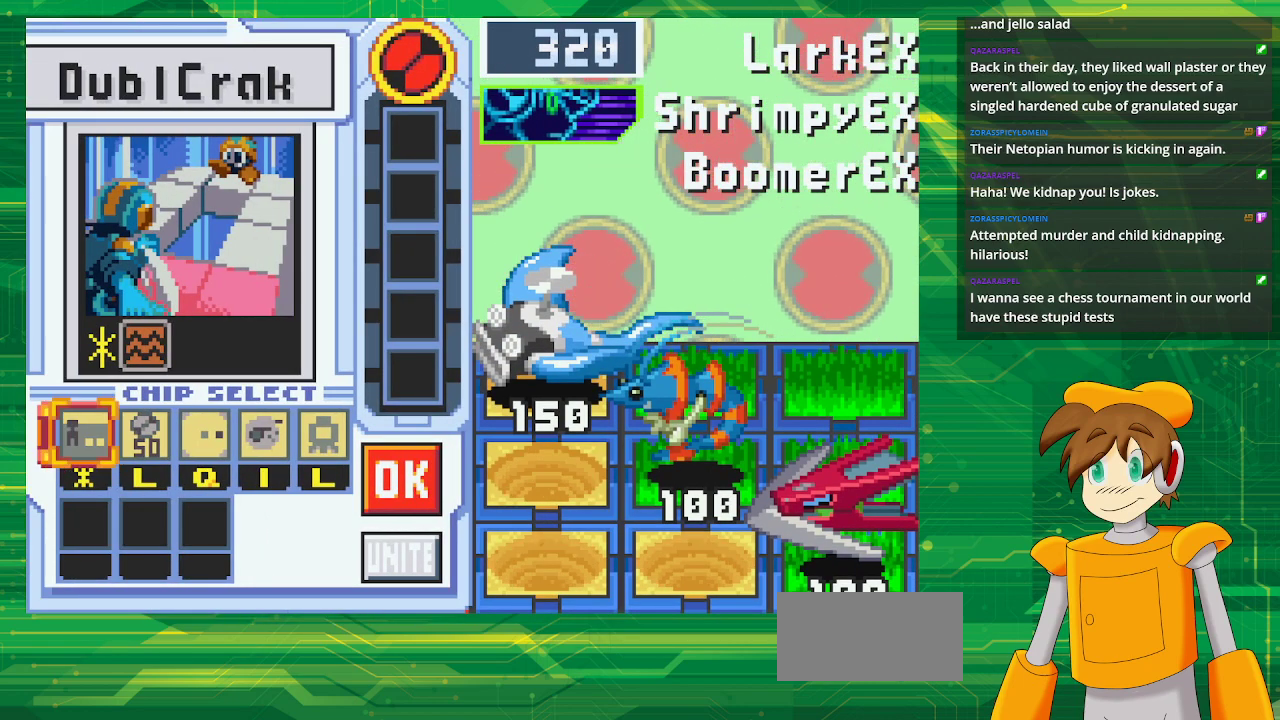
Gameplay with a controller (Nintendo layout); each line is a JSON object with the inputs held at the frame after it. "events" lists button and stick changes between this image and that frame as [ms after this image, input, new state], when the widget could be followed in between. Not read: L3 R3.
{"buttons": [], "events": [[350, "DPAD_RIGHT", "down"], [433, "DPAD_RIGHT", "up"]]}
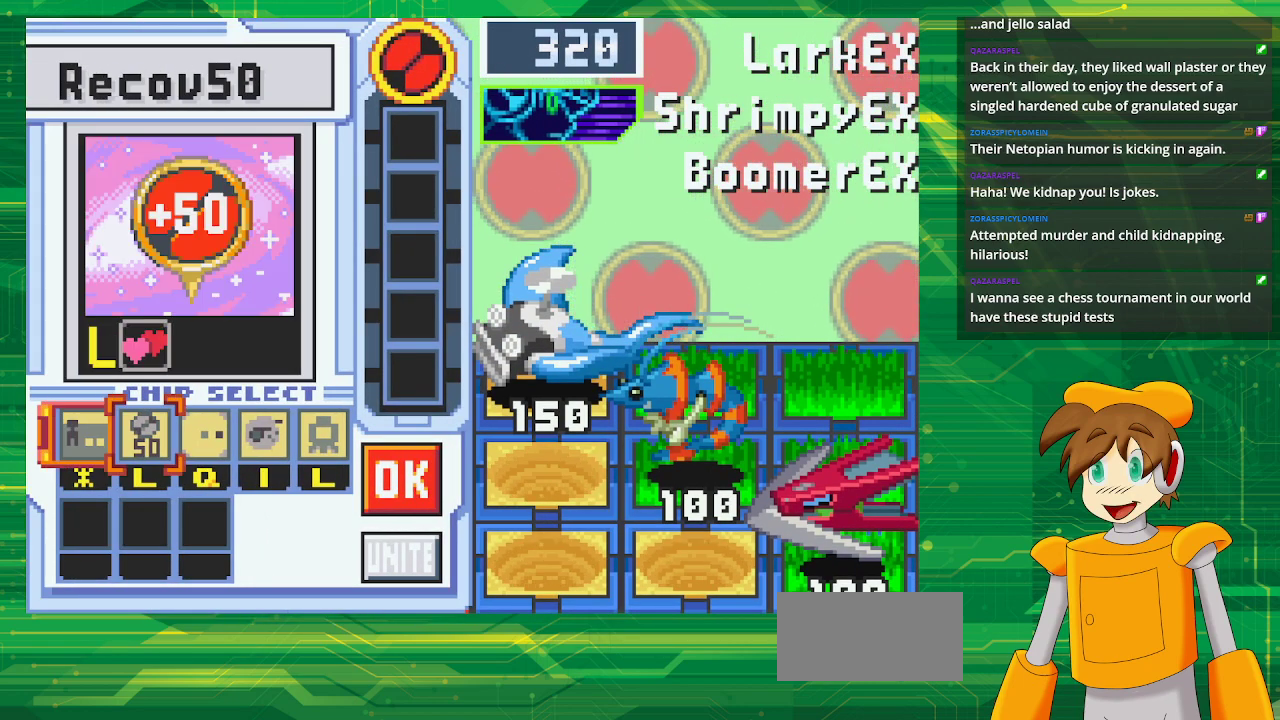
{"buttons": ["DPAD_RIGHT"], "events": [[50, "DPAD_RIGHT", "down"], [133, "DPAD_RIGHT", "up"], [233, "DPAD_RIGHT", "down"], [317, "DPAD_RIGHT", "up"], [417, "DPAD_RIGHT", "down"]]}
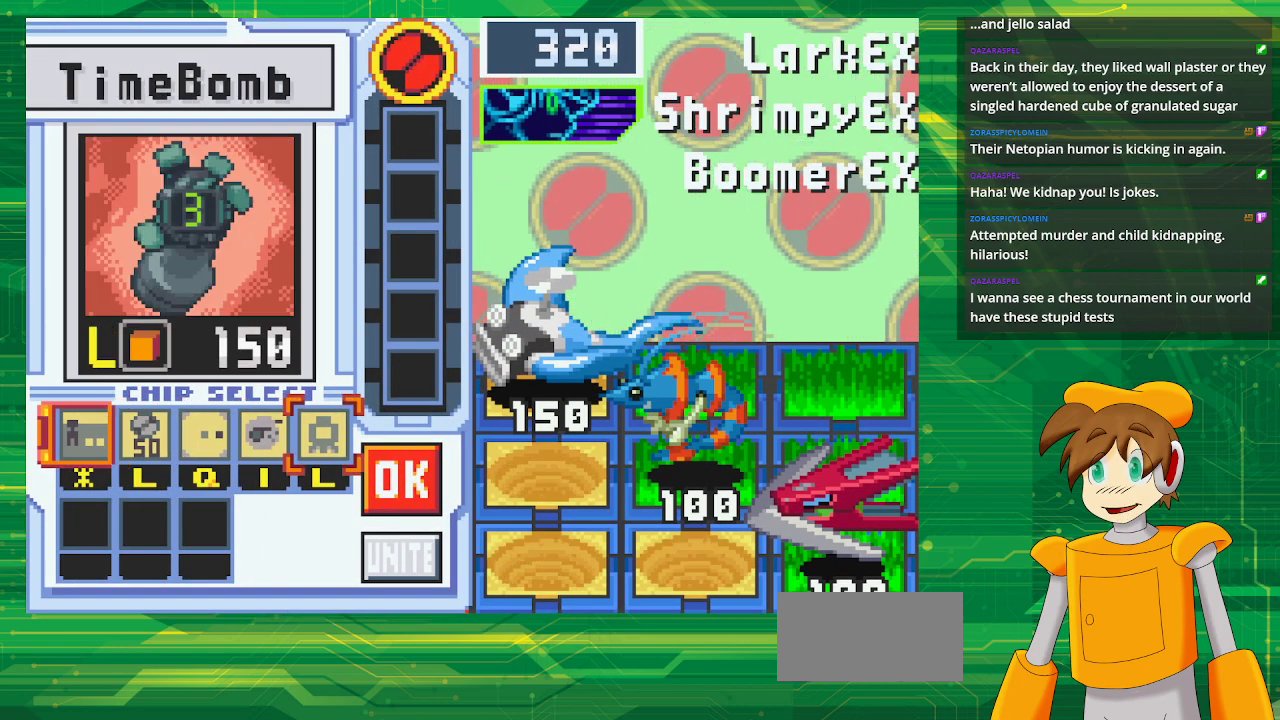
{"buttons": ["A"], "events": [[17, "DPAD_RIGHT", "up"], [450, "A", "down"]]}
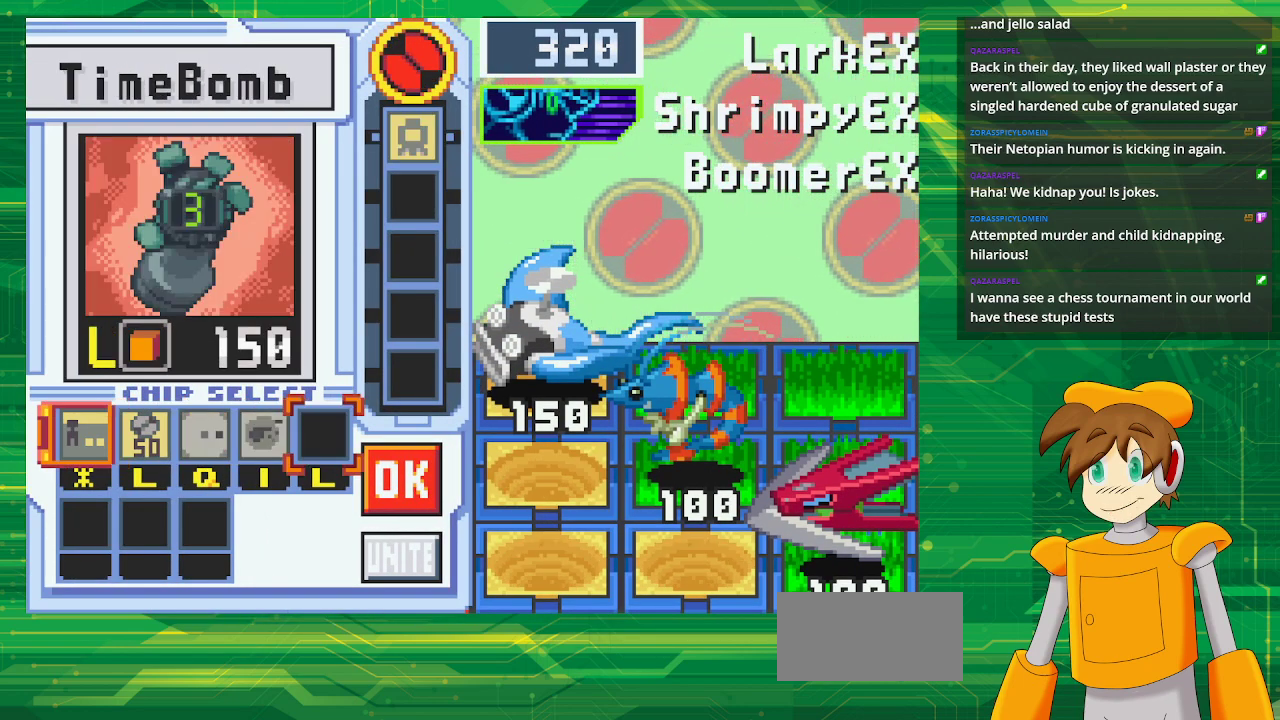
{"buttons": [], "events": [[133, "A", "up"]]}
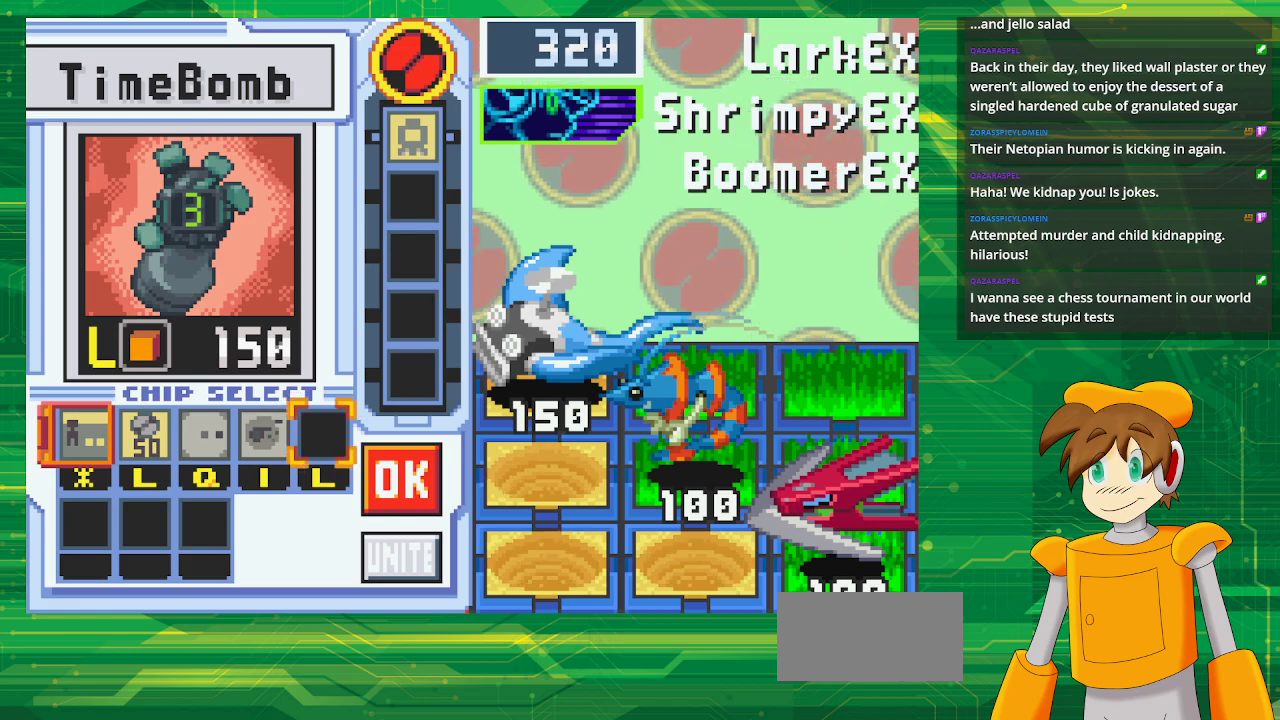
{"buttons": [], "events": []}
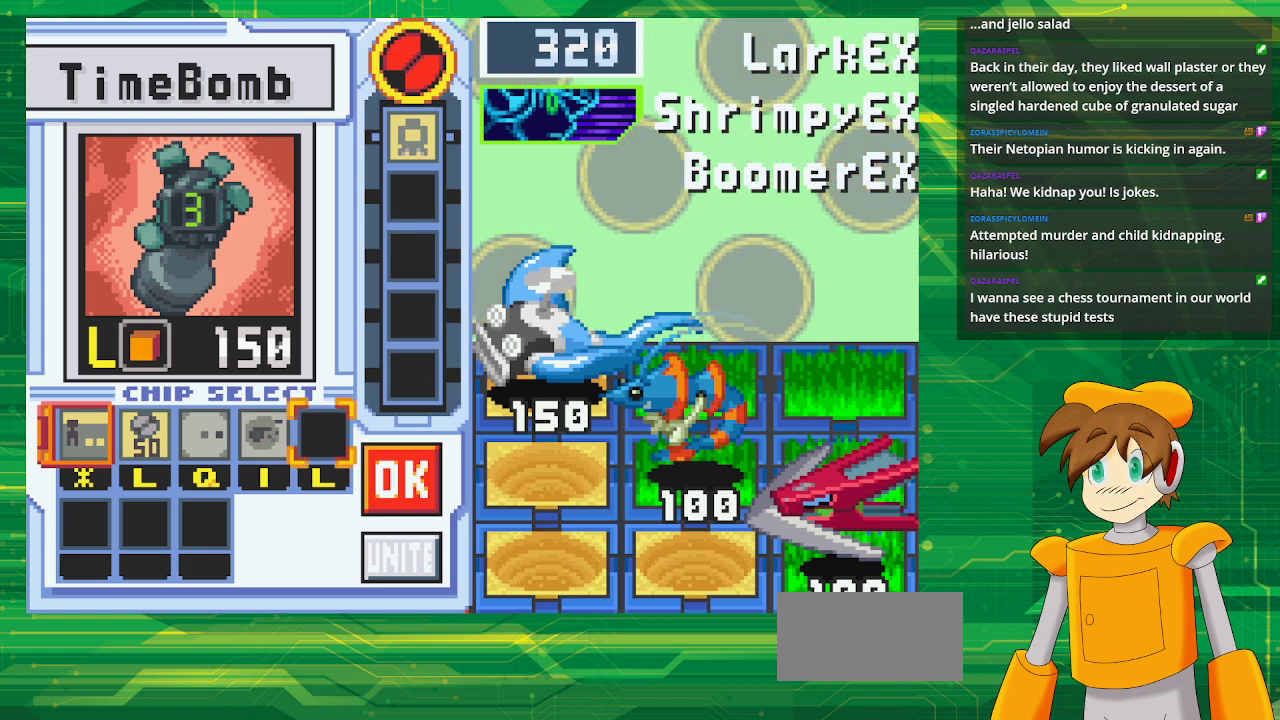
{"buttons": [], "events": []}
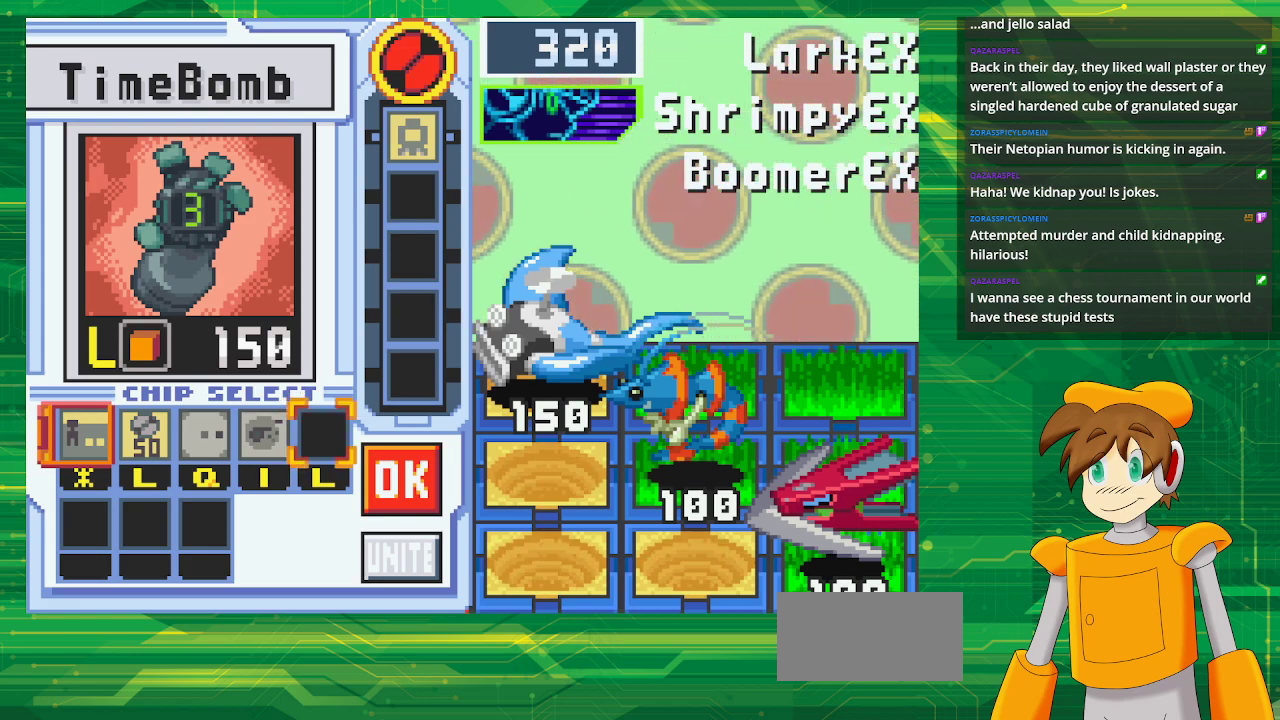
{"buttons": [], "events": []}
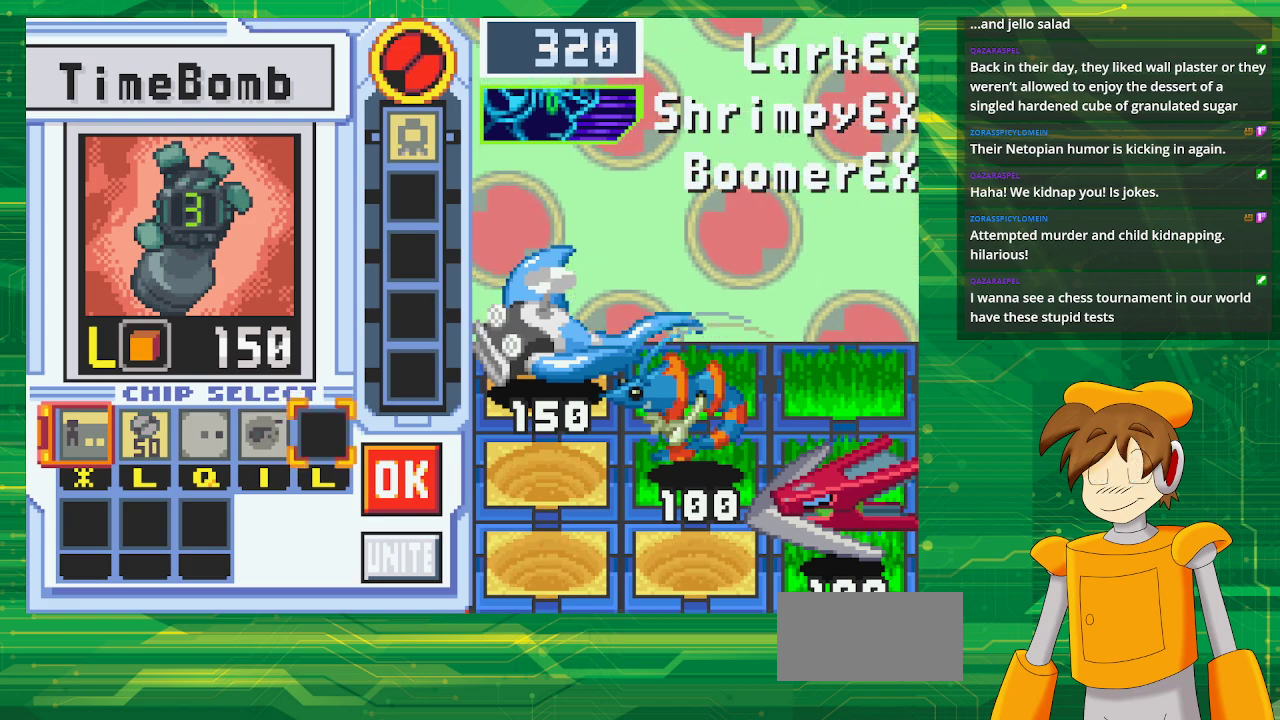
{"buttons": ["DPAD_LEFT"], "events": [[433, "DPAD_LEFT", "down"]]}
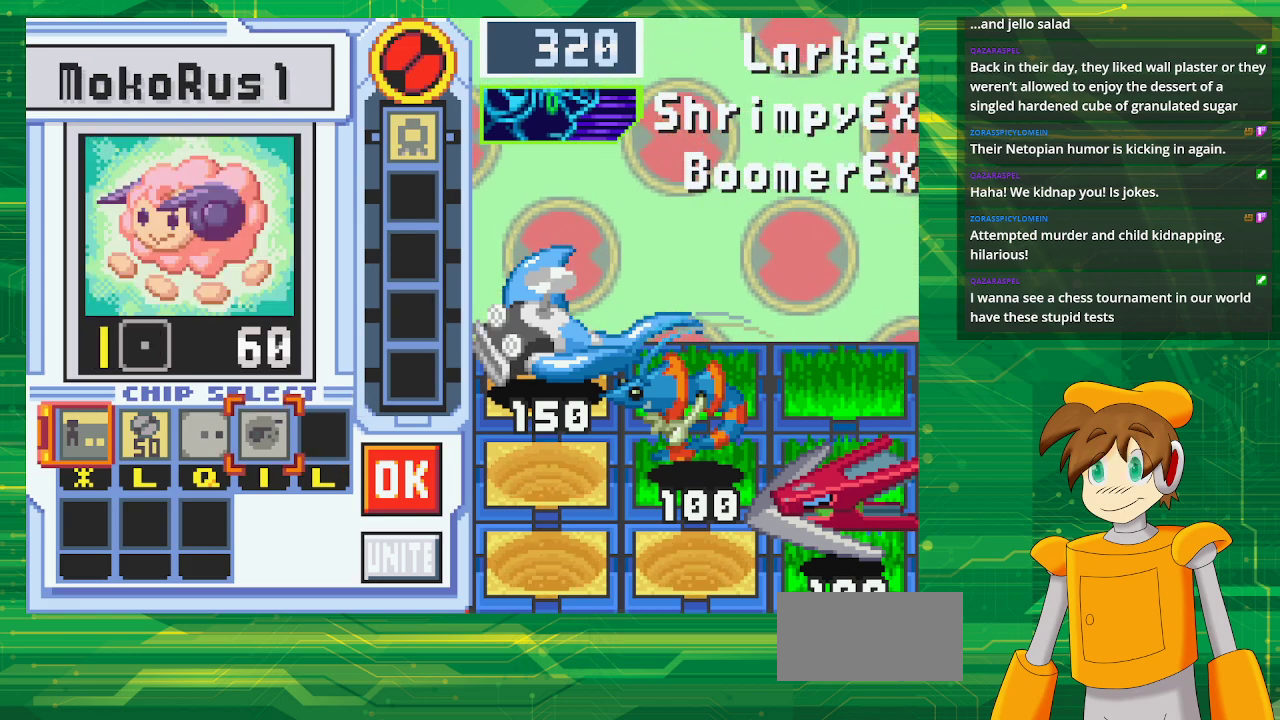
{"buttons": [], "events": [[17, "DPAD_LEFT", "up"], [117, "DPAD_LEFT", "down"], [200, "DPAD_LEFT", "up"], [333, "DPAD_LEFT", "down"], [433, "DPAD_LEFT", "up"]]}
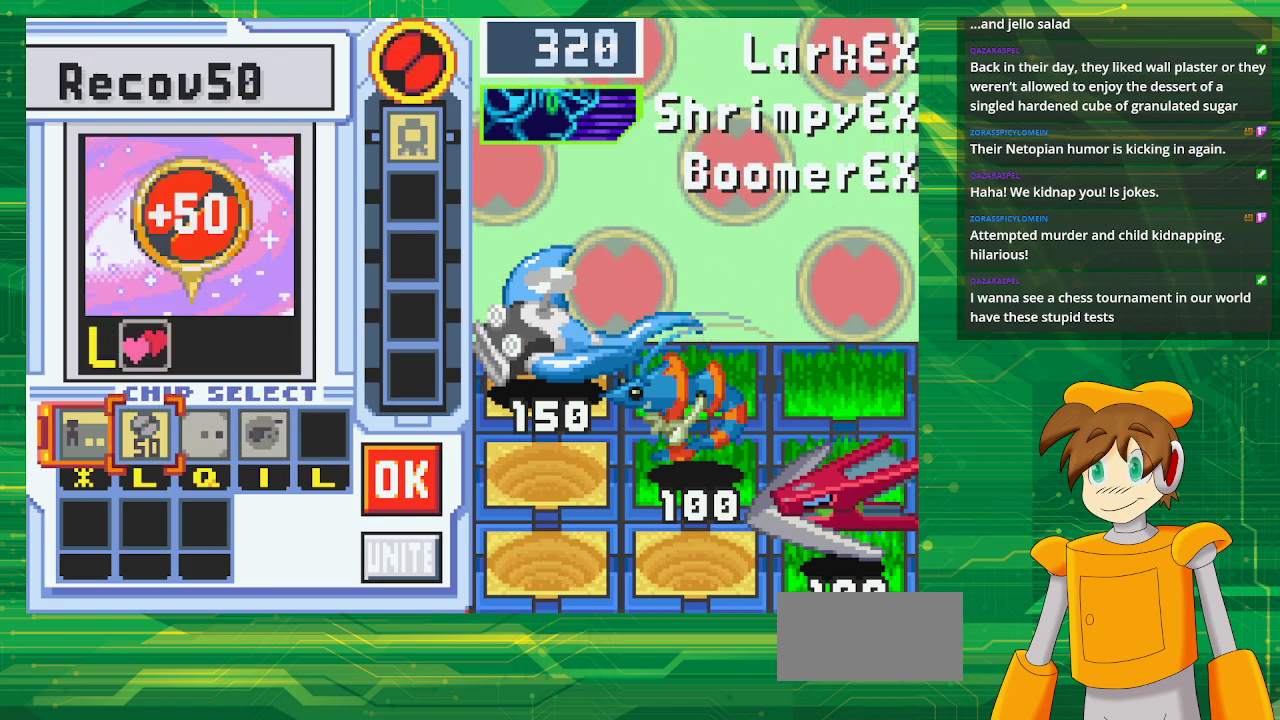
{"buttons": [], "events": [[150, "A", "down"], [300, "A", "up"], [350, "DPAD_RIGHT", "down"], [450, "DPAD_RIGHT", "up"]]}
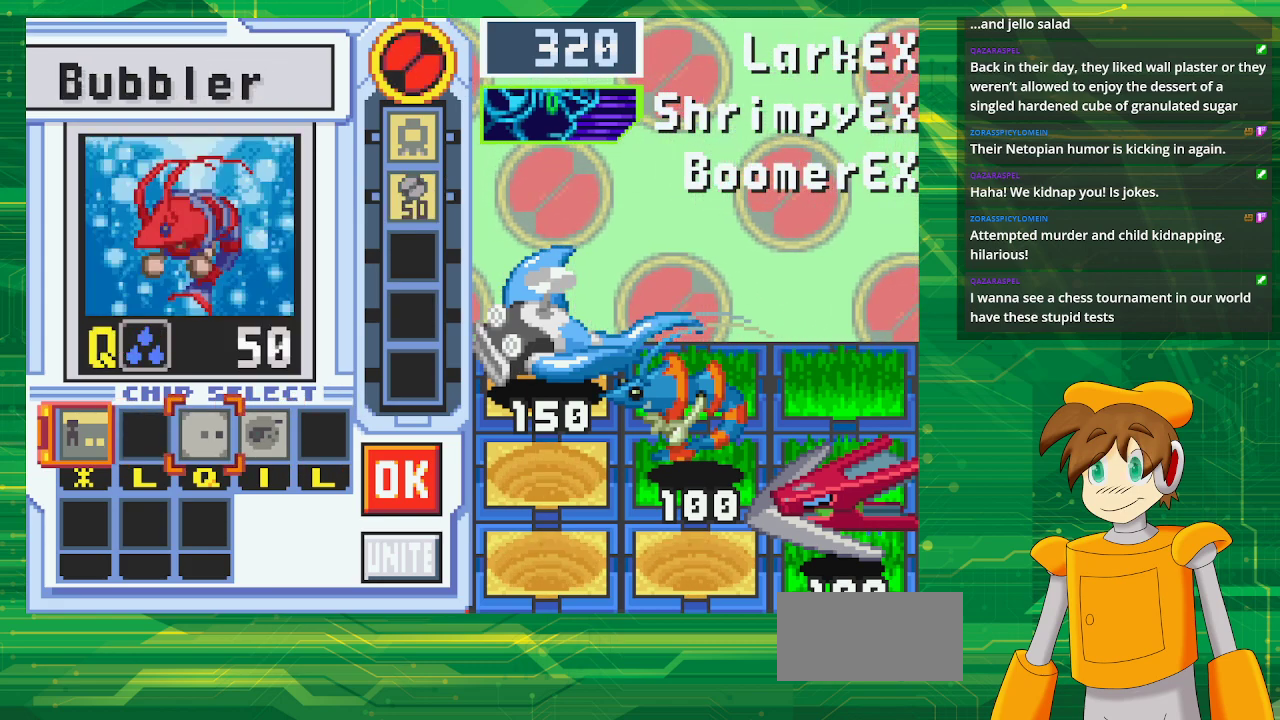
{"buttons": ["DPAD_RIGHT"], "events": [[17, "DPAD_RIGHT", "down"], [150, "DPAD_RIGHT", "up"], [233, "DPAD_RIGHT", "down"], [350, "DPAD_RIGHT", "up"], [450, "DPAD_RIGHT", "down"]]}
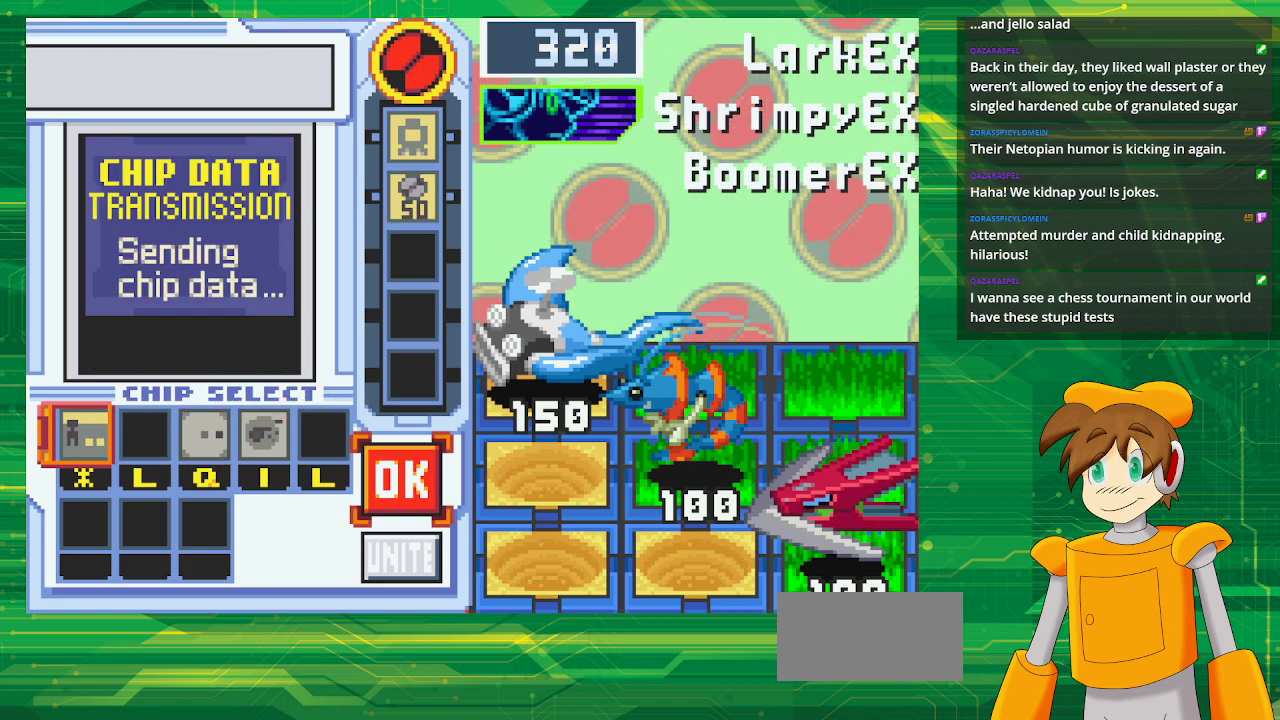
{"buttons": ["A"], "events": [[67, "DPAD_RIGHT", "up"], [133, "A", "down"], [300, "A", "up"], [400, "A", "down"]]}
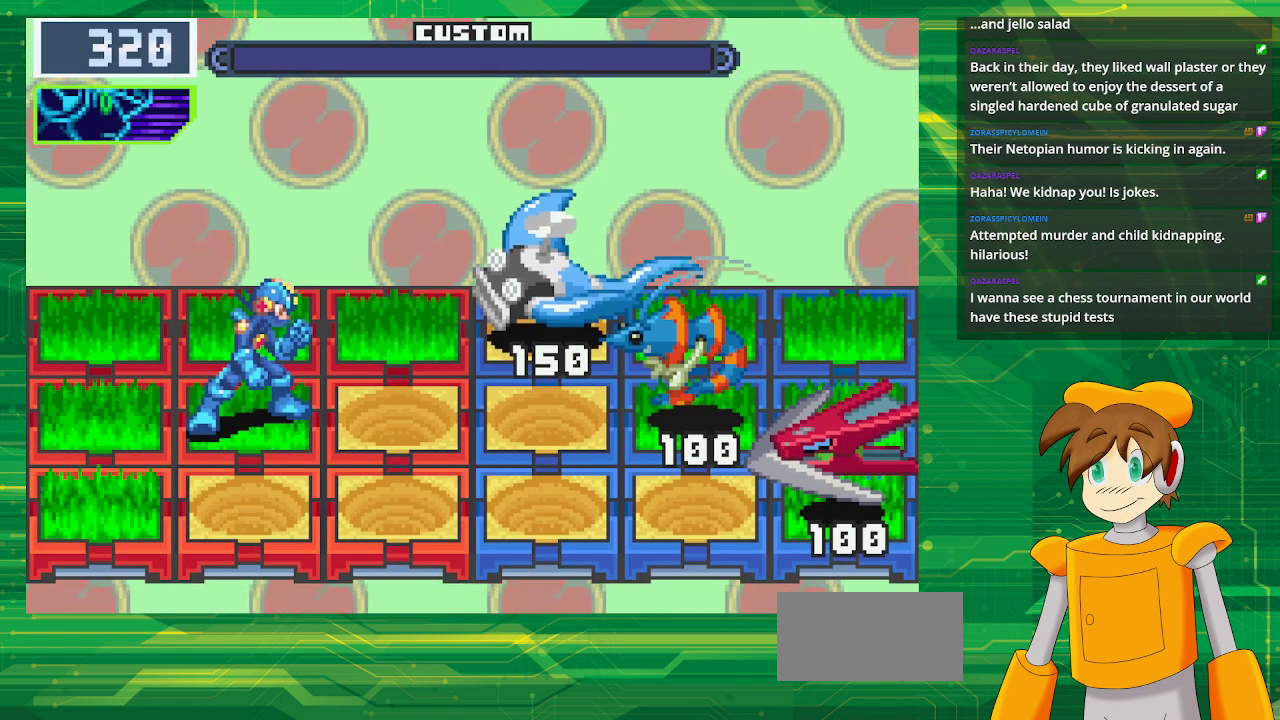
{"buttons": ["A"], "events": [[50, "A", "up"], [150, "A", "down"], [217, "A", "up"], [283, "A", "down"], [417, "A", "up"], [483, "A", "down"]]}
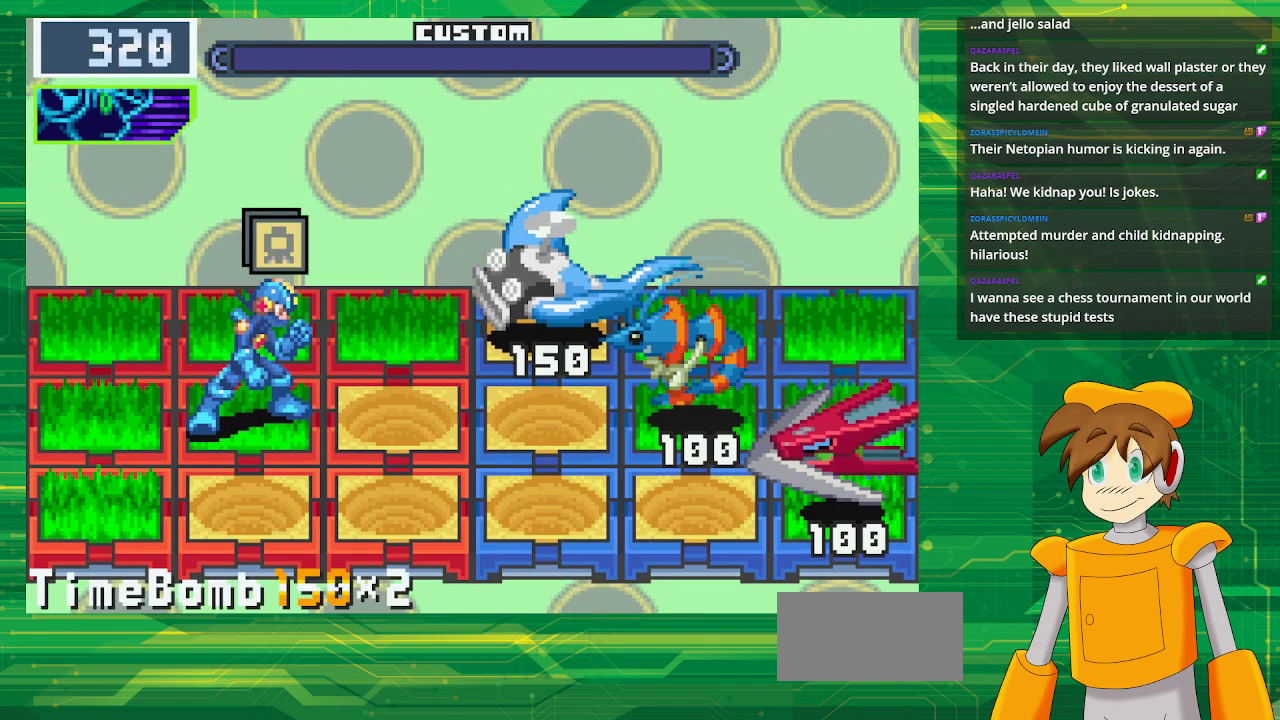
{"buttons": ["A"], "events": [[33, "A", "up"], [133, "A", "down"], [233, "A", "up"], [317, "A", "down"], [400, "A", "up"], [450, "A", "down"]]}
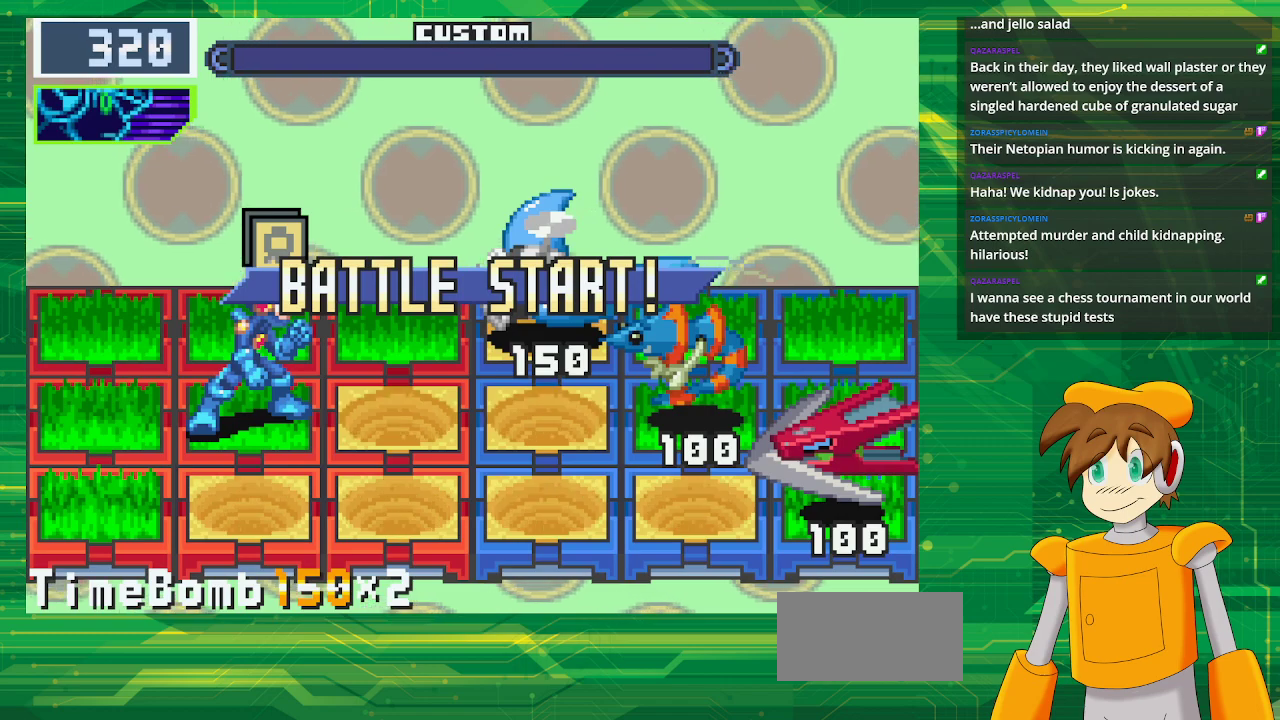
{"buttons": [], "events": [[50, "A", "up"], [133, "A", "down"], [217, "A", "up"], [283, "A", "down"], [350, "A", "up"], [417, "A", "down"], [500, "A", "up"]]}
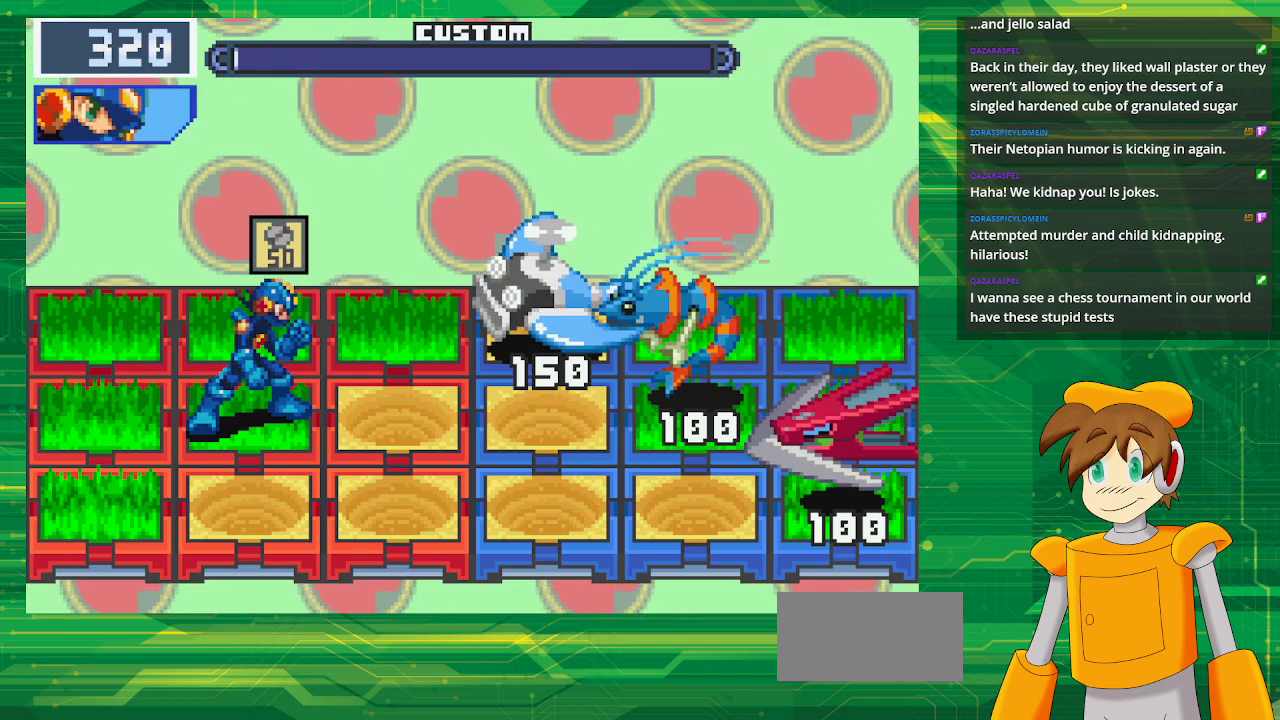
{"buttons": ["A"], "events": [[83, "A", "down"], [217, "A", "up"], [267, "A", "down"], [383, "A", "up"], [467, "A", "down"]]}
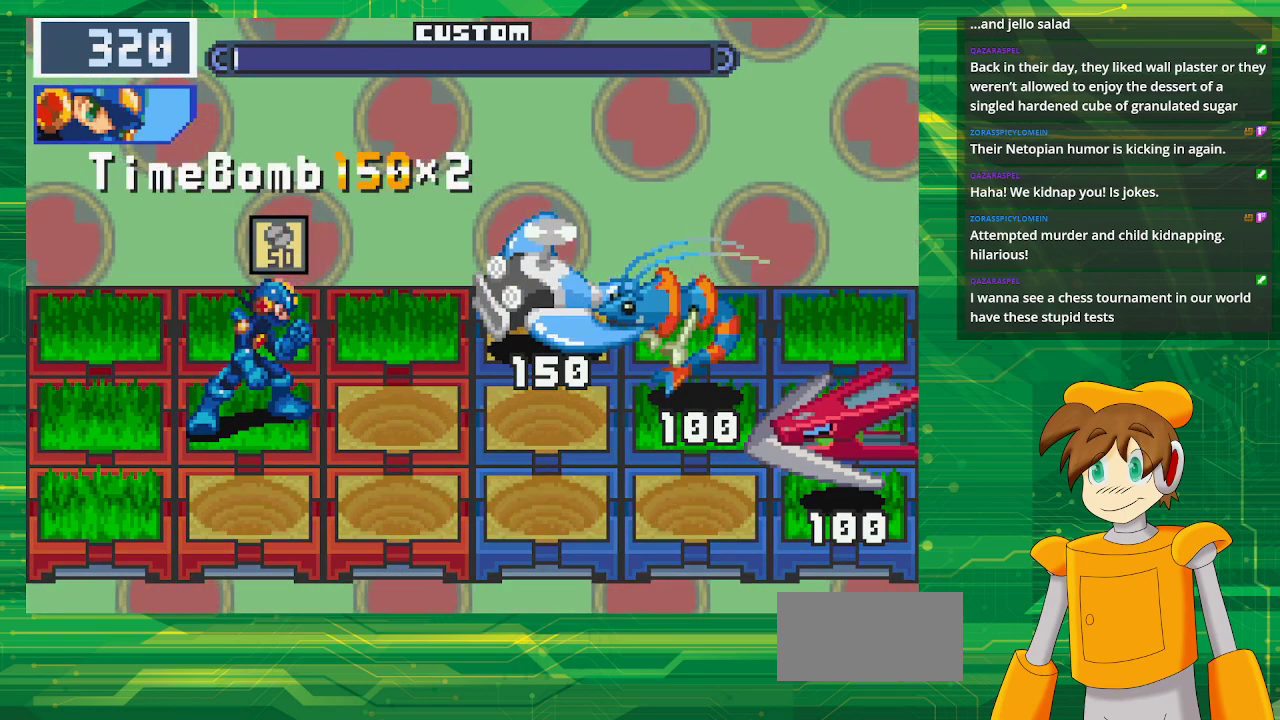
{"buttons": ["A"], "events": [[33, "A", "up"], [133, "A", "down"], [200, "A", "up"], [283, "A", "down"], [400, "A", "up"], [500, "A", "down"]]}
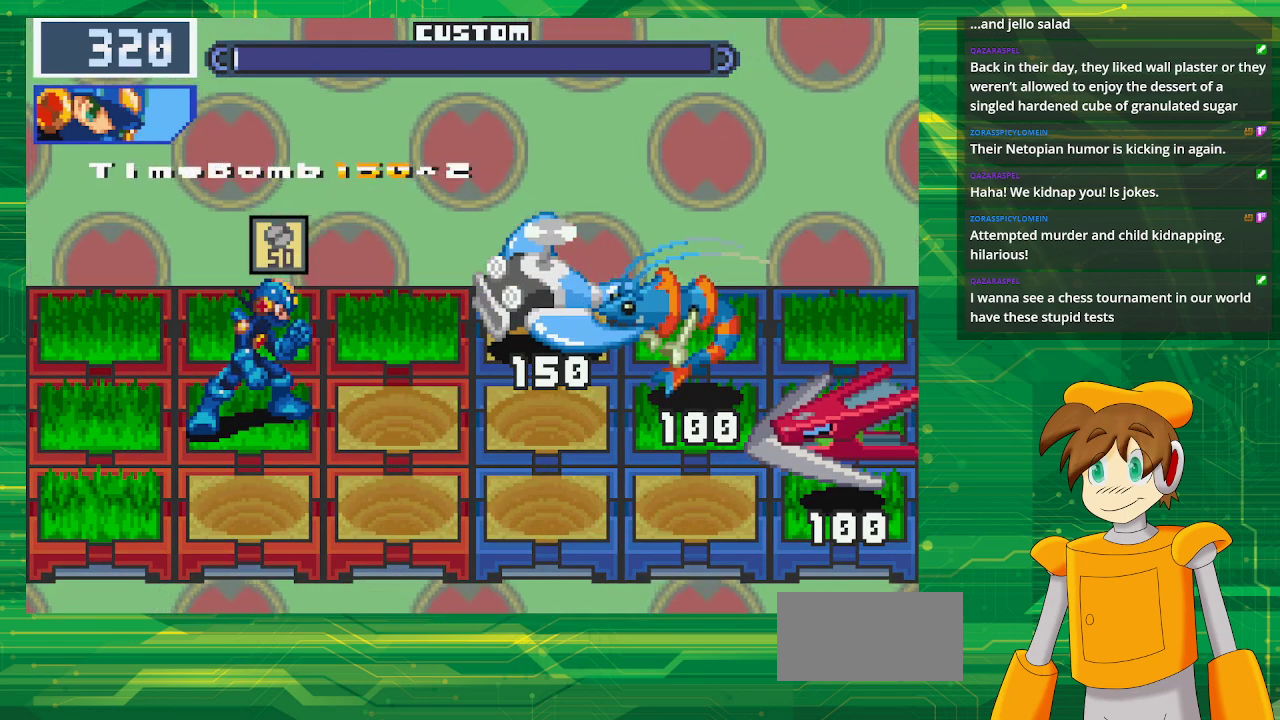
{"buttons": [], "events": [[67, "A", "up"], [183, "A", "down"], [267, "A", "up"], [367, "A", "down"], [467, "A", "up"]]}
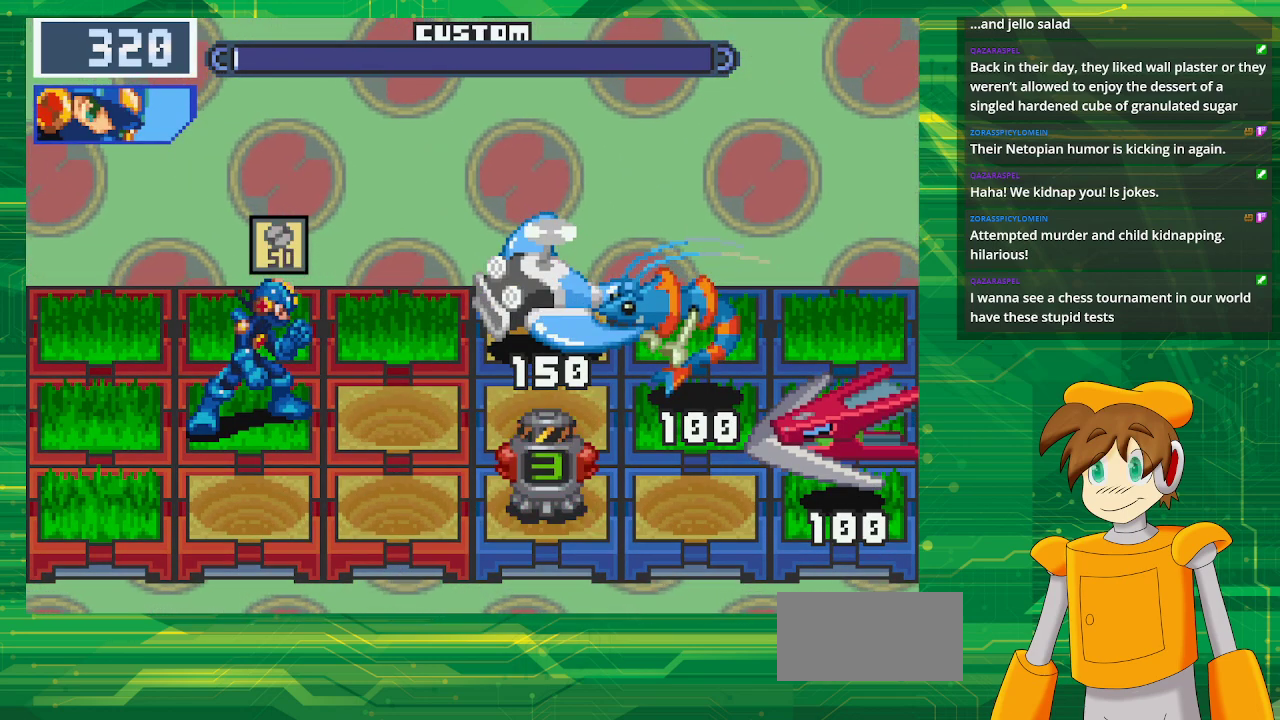
{"buttons": ["A"], "events": [[33, "A", "down"], [133, "A", "up"], [233, "A", "down"], [333, "A", "up"], [450, "A", "down"]]}
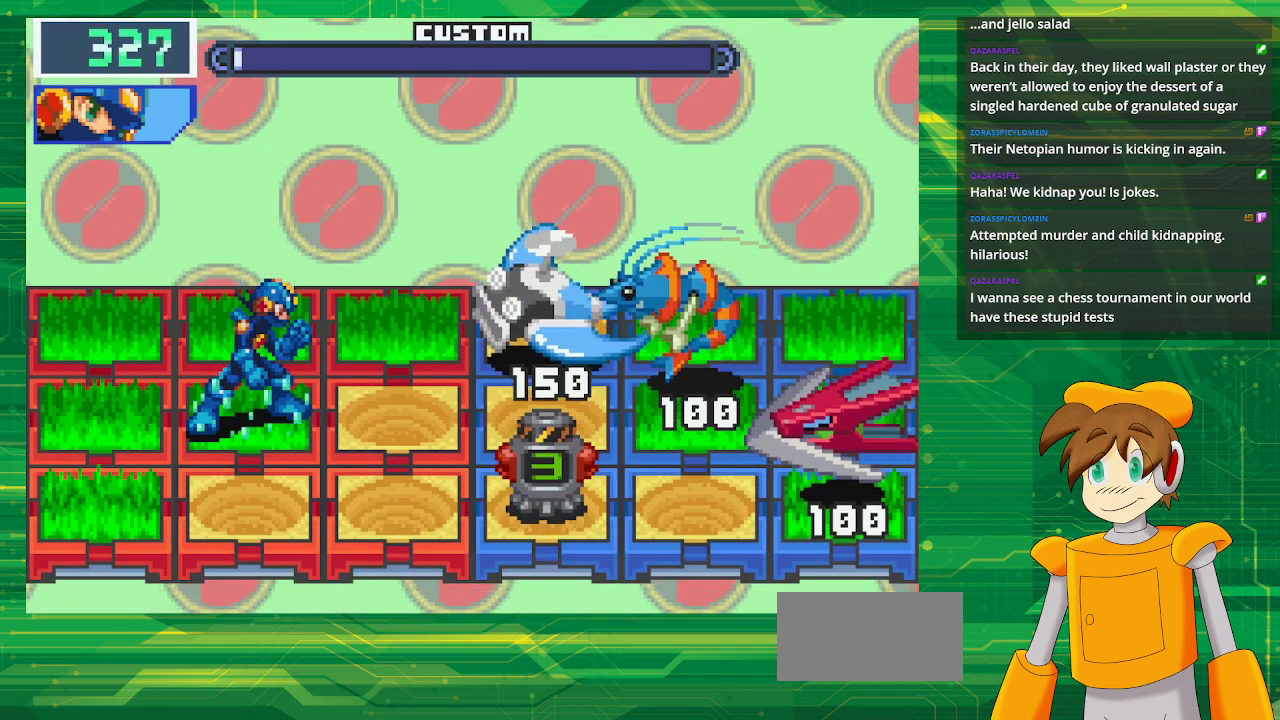
{"buttons": [], "events": [[50, "A", "up"], [167, "A", "down"], [317, "A", "up"]]}
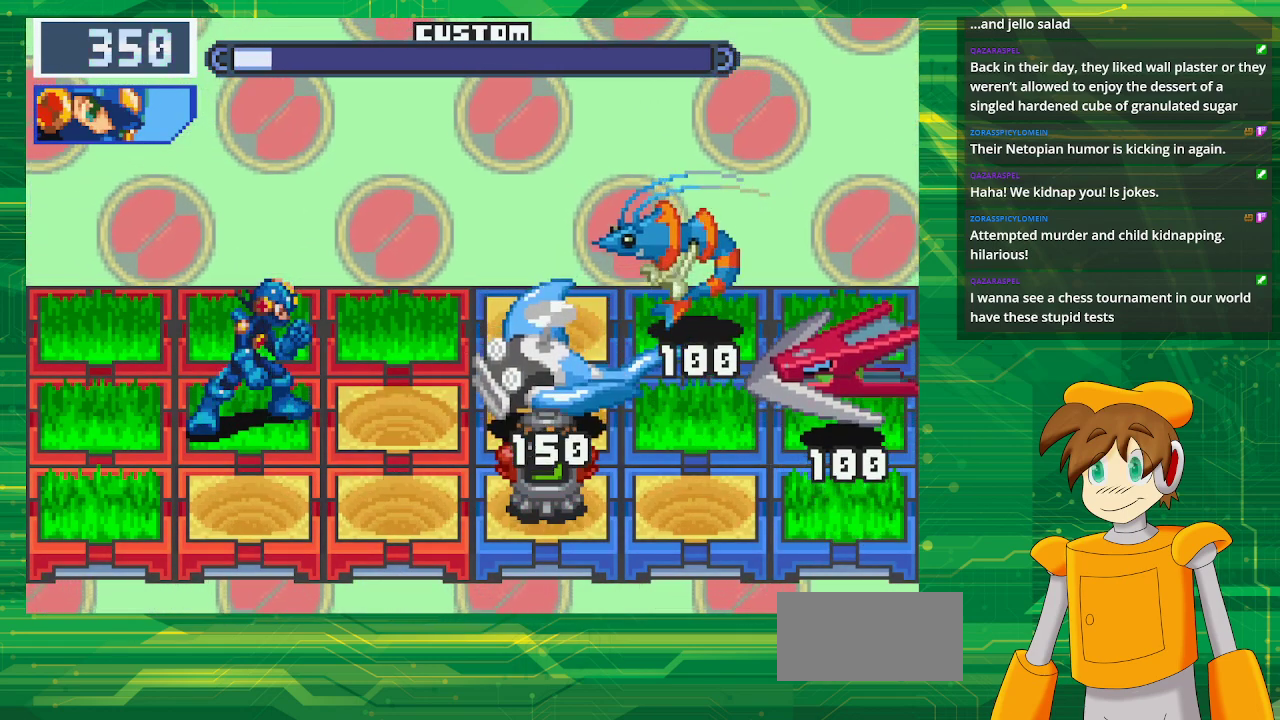
{"buttons": [], "events": [[100, "DPAD_UP", "down"], [250, "DPAD_UP", "up"]]}
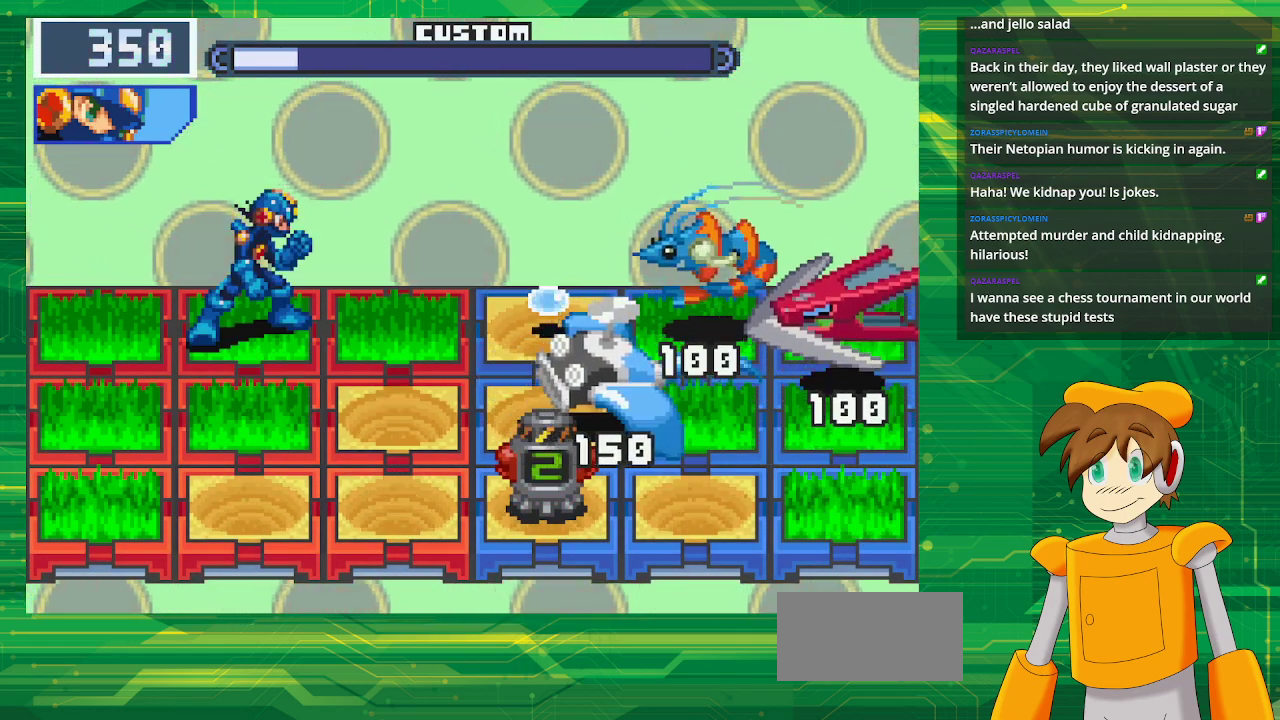
{"buttons": [], "events": [[150, "DPAD_LEFT", "down"], [267, "DPAD_LEFT", "up"], [367, "DPAD_DOWN", "down"], [500, "DPAD_DOWN", "up"]]}
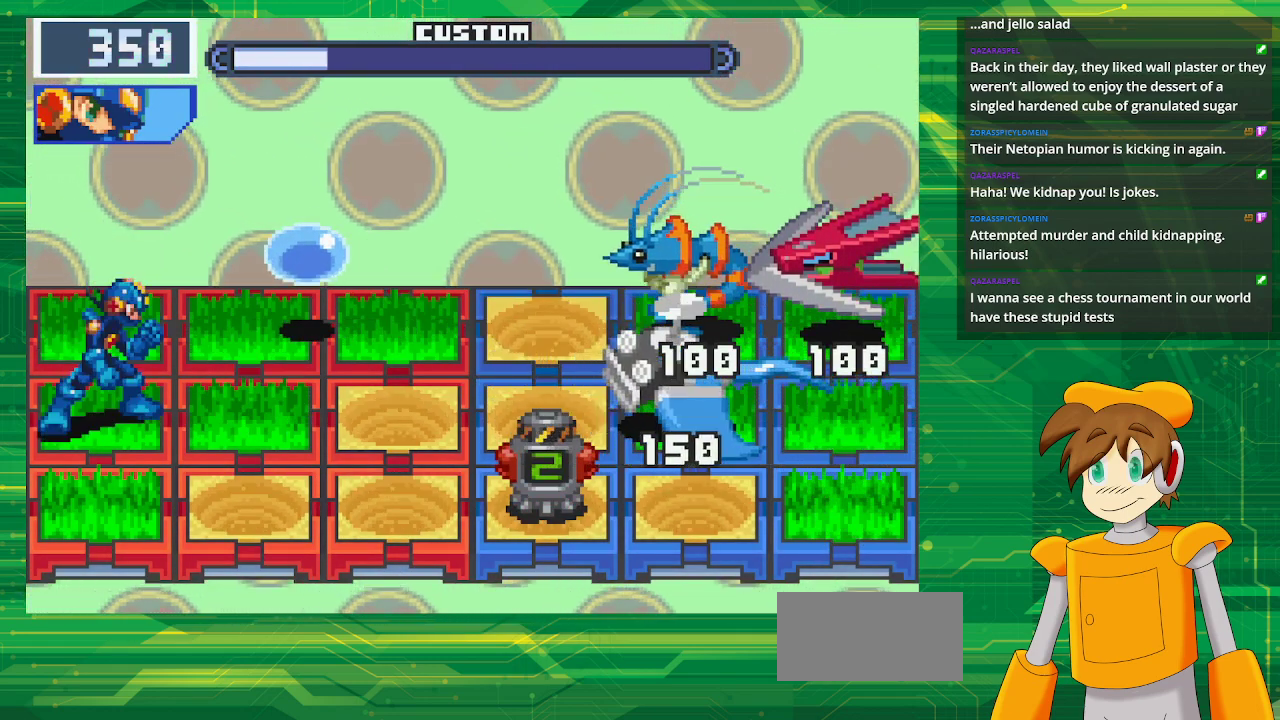
{"buttons": [], "events": []}
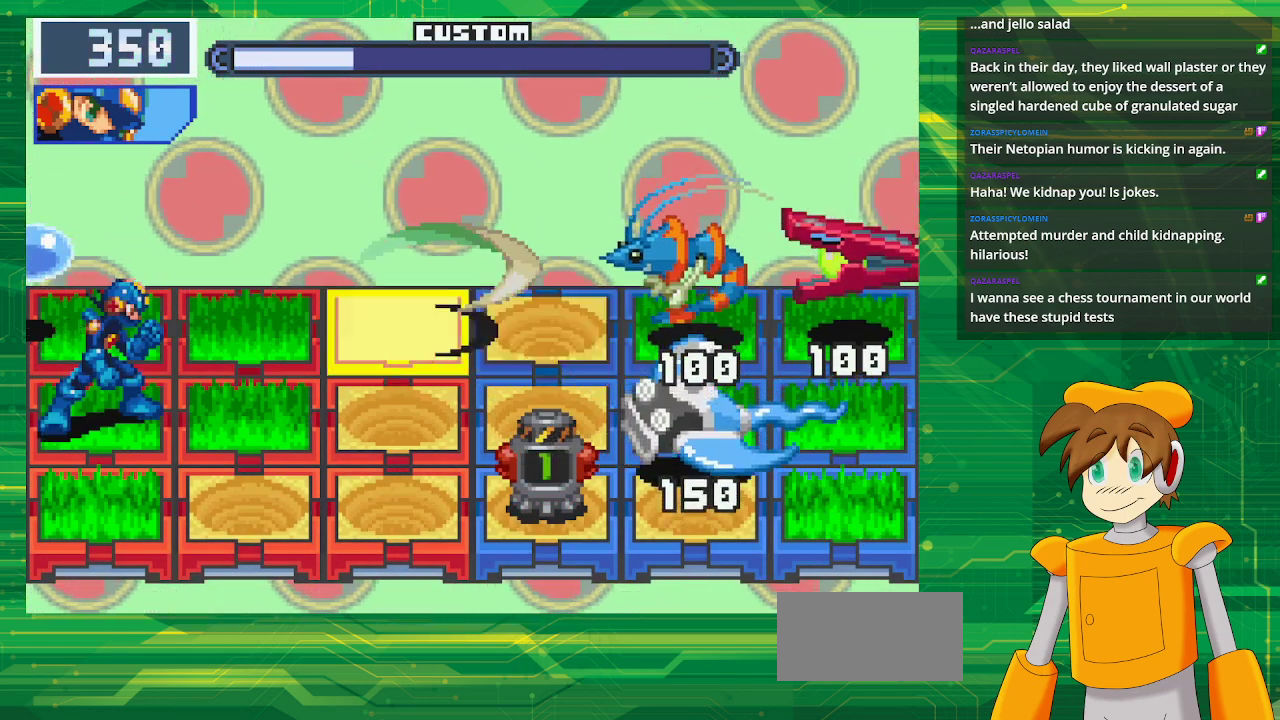
{"buttons": [], "events": [[133, "DPAD_RIGHT", "down"], [283, "DPAD_RIGHT", "up"]]}
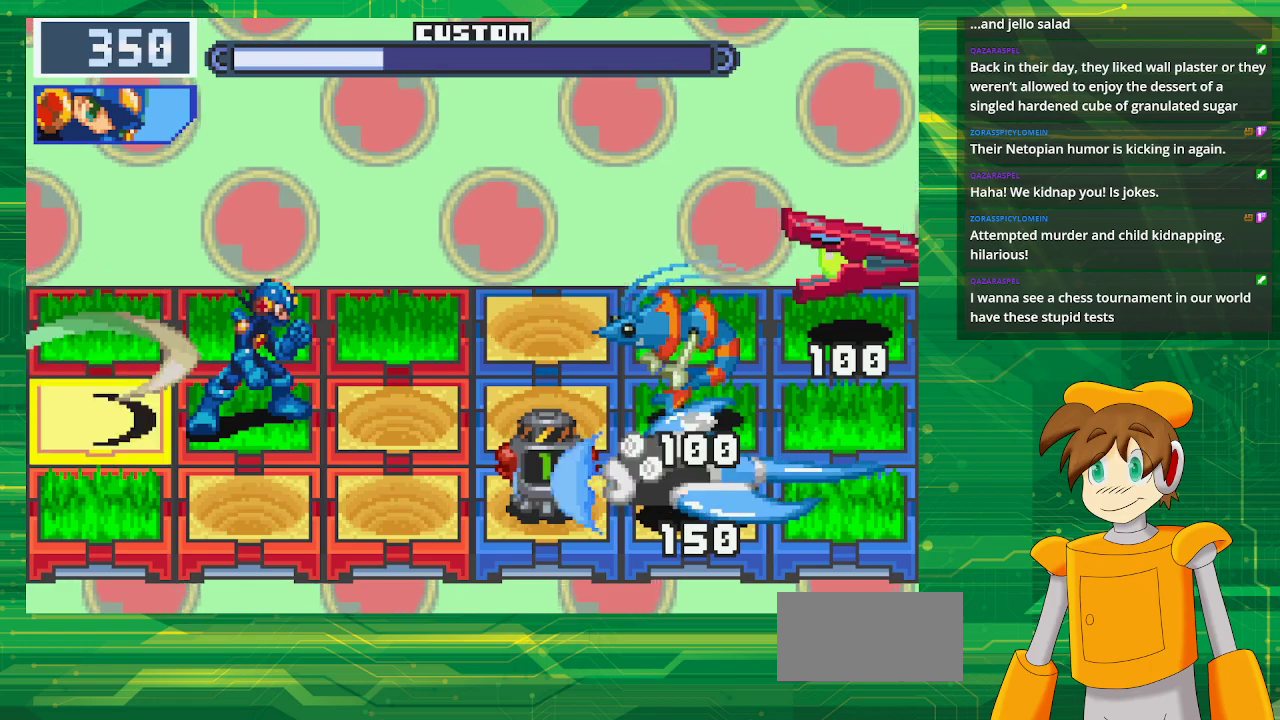
{"buttons": [], "events": [[100, "DPAD_UP", "down"], [217, "DPAD_UP", "up"]]}
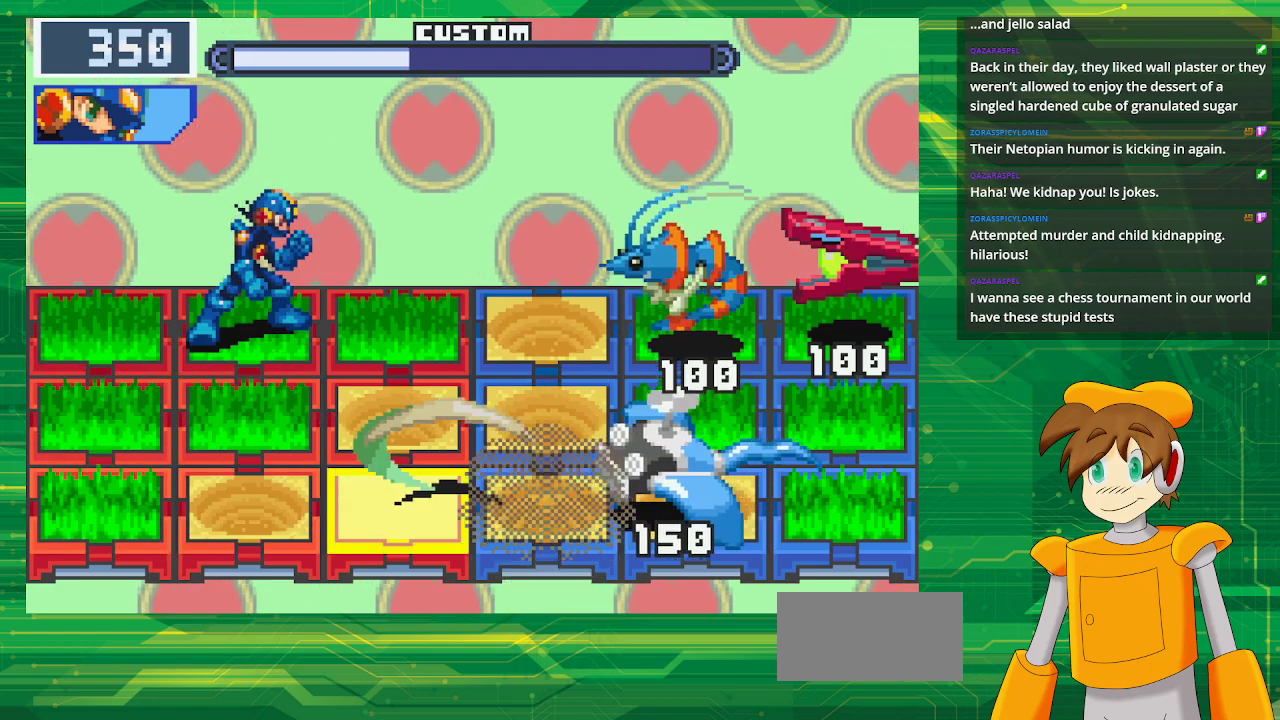
{"buttons": [], "events": [[283, "DPAD_DOWN", "down"], [400, "DPAD_DOWN", "up"]]}
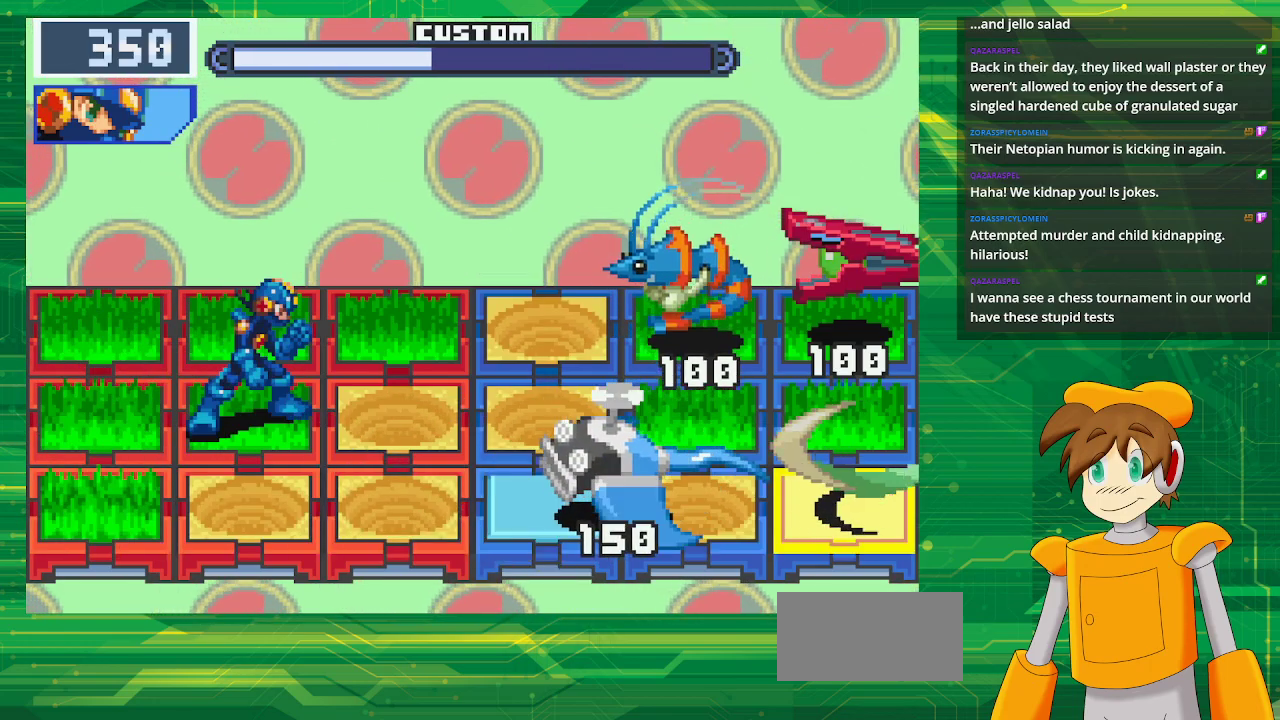
{"buttons": ["B"], "events": [[67, "B", "down"], [183, "DPAD_LEFT", "down"], [317, "DPAD_LEFT", "up"]]}